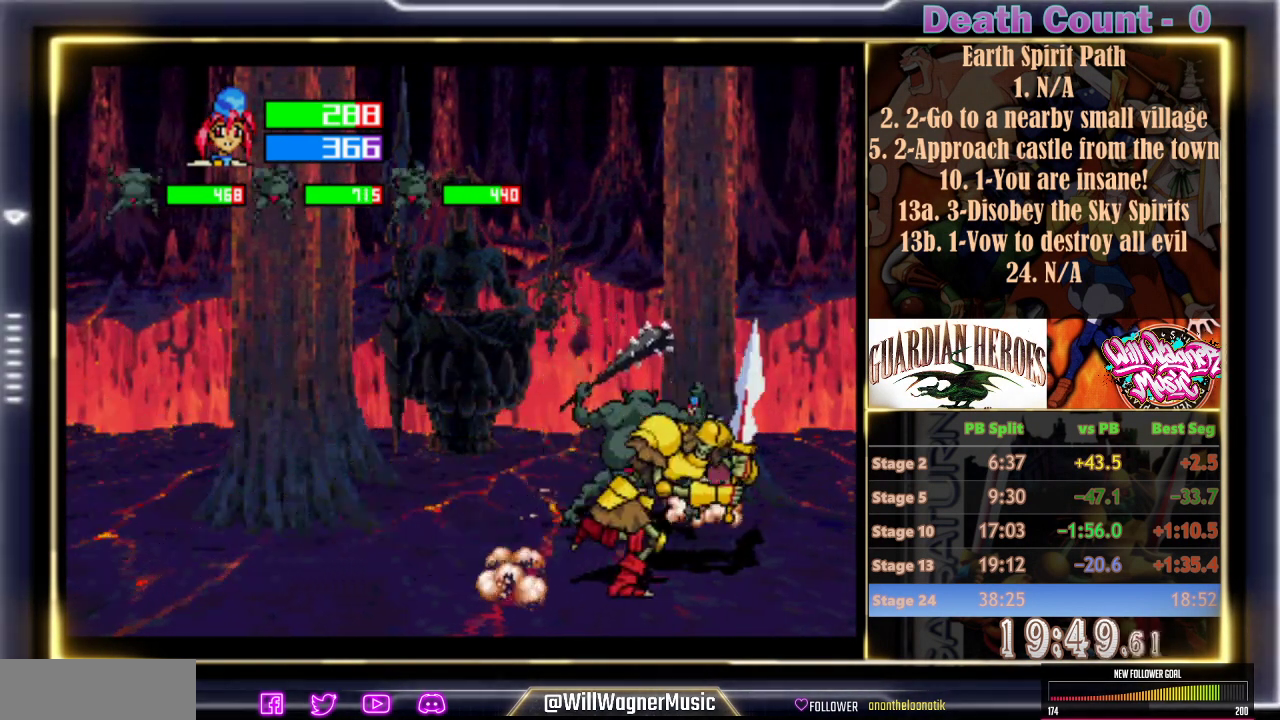
Gameplay with a controller (arcade stick); each line is a JSON object with the inputs held at the frame after it. "events" lists button and stick changes between this image and that frame as [ms after this image, input, new state], when the widget could be followed in between. Not read: L3 R3 right_stick.
{"buttons": [], "left_stick": "center", "events": [[200, "B", "down"], [300, "B", "up"], [367, "B", "down"], [450, "B", "up"]]}
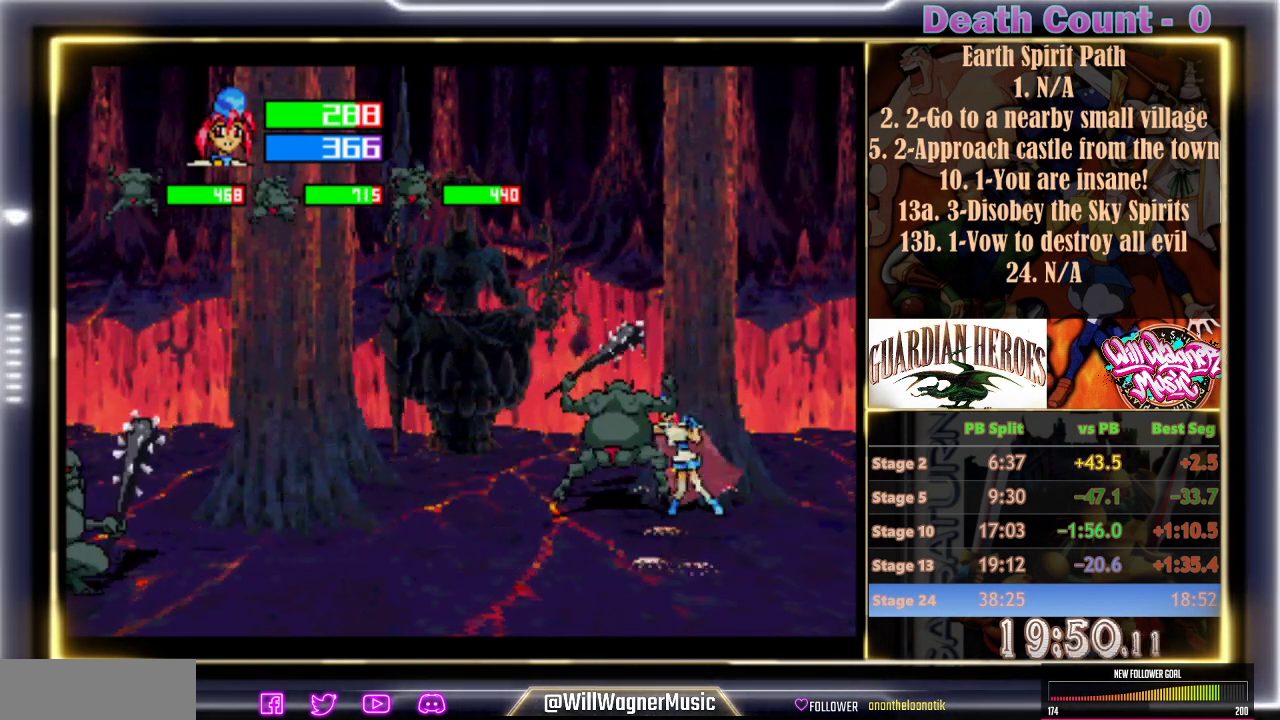
{"buttons": ["B"], "left_stick": "center", "events": [[33, "B", "down"], [300, "B", "up"], [317, "B", "down"], [433, "B", "up"], [483, "B", "down"]]}
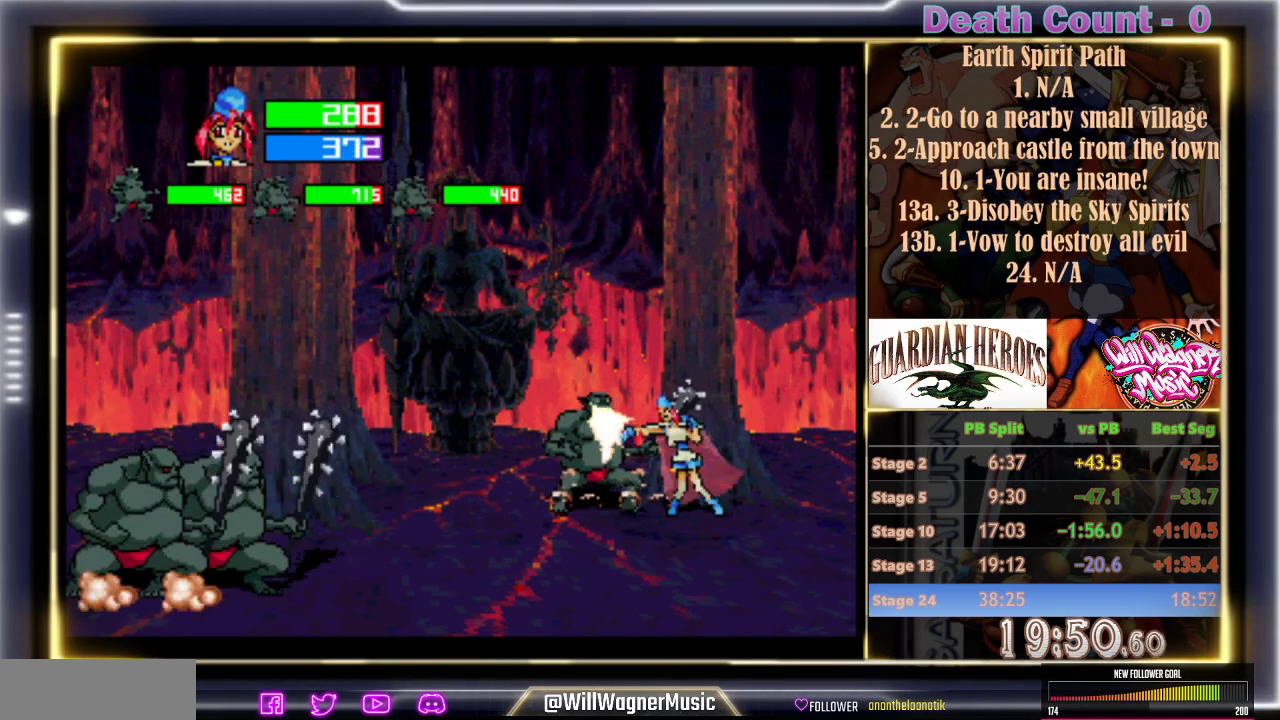
{"buttons": ["B"], "left_stick": "center", "events": [[50, "B", "up"], [133, "B", "down"], [200, "B", "up"], [250, "B", "down"], [350, "B", "up"], [400, "B", "down"], [450, "B", "up"], [500, "B", "down"]]}
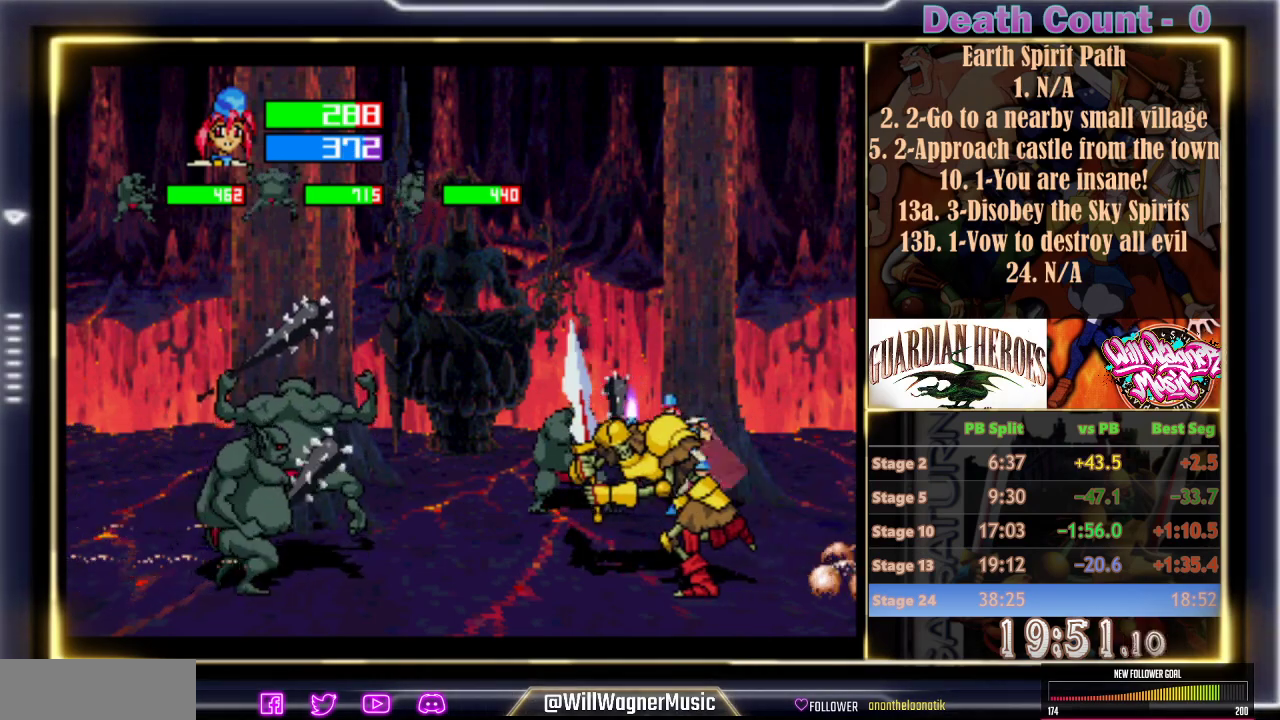
{"buttons": ["B"], "left_stick": "center", "events": [[83, "B", "up"], [150, "B", "down"], [233, "B", "up"], [317, "B", "down"], [383, "B", "up"], [450, "B", "down"]]}
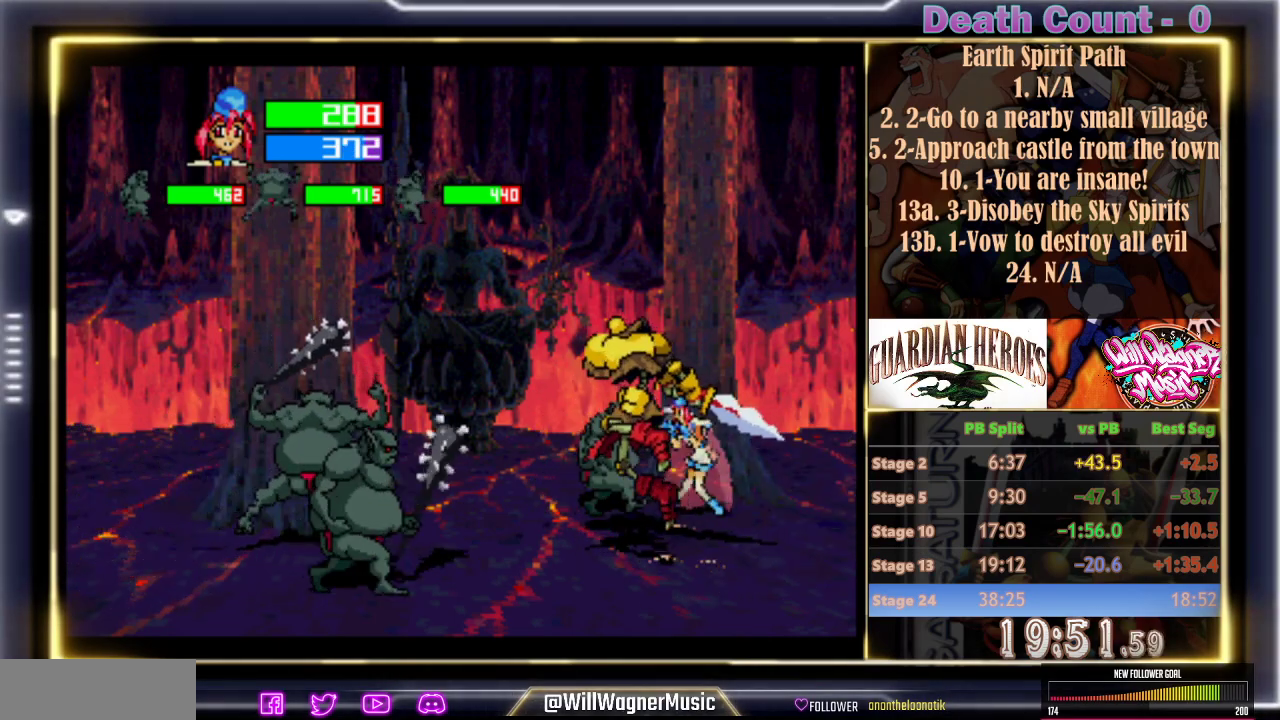
{"buttons": ["B", "Y"], "left_stick": "center", "events": [[100, "Y", "down"], [217, "Y", "up"], [267, "Y", "down"], [350, "Y", "up"], [433, "Y", "down"]]}
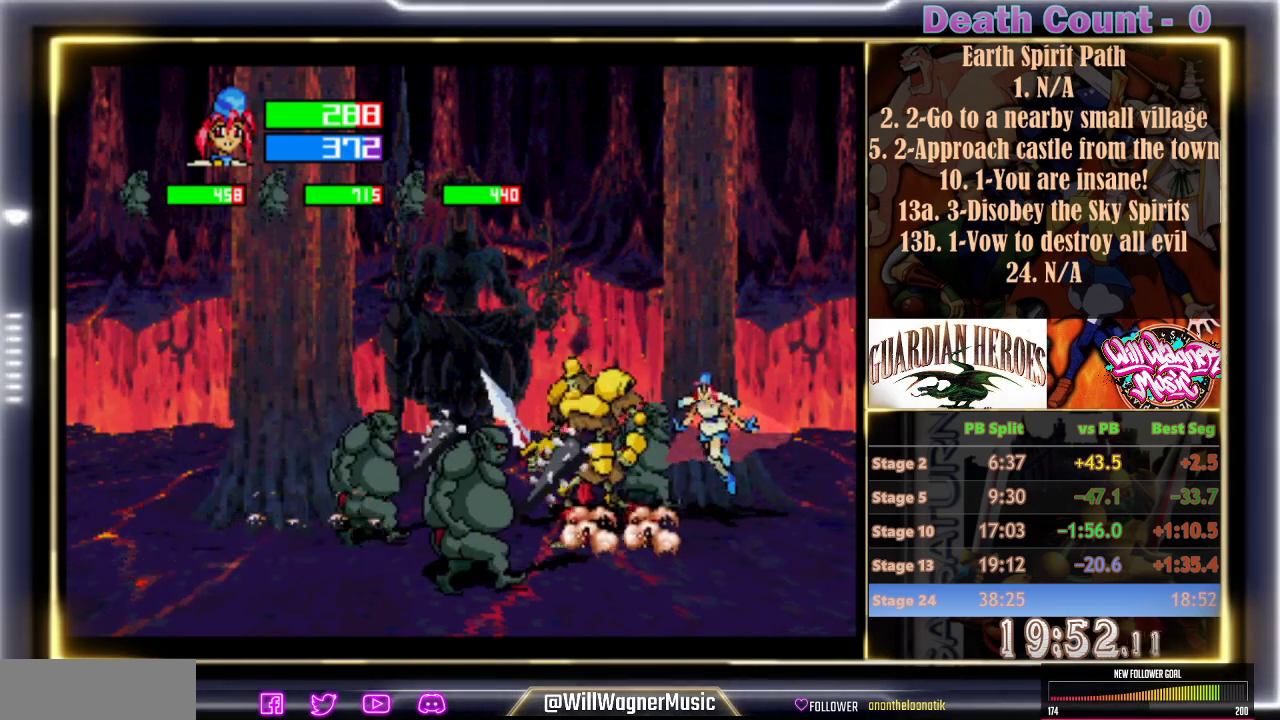
{"buttons": ["B"], "left_stick": "left", "events": [[17, "Y", "up"], [483, "left_stick", "left"]]}